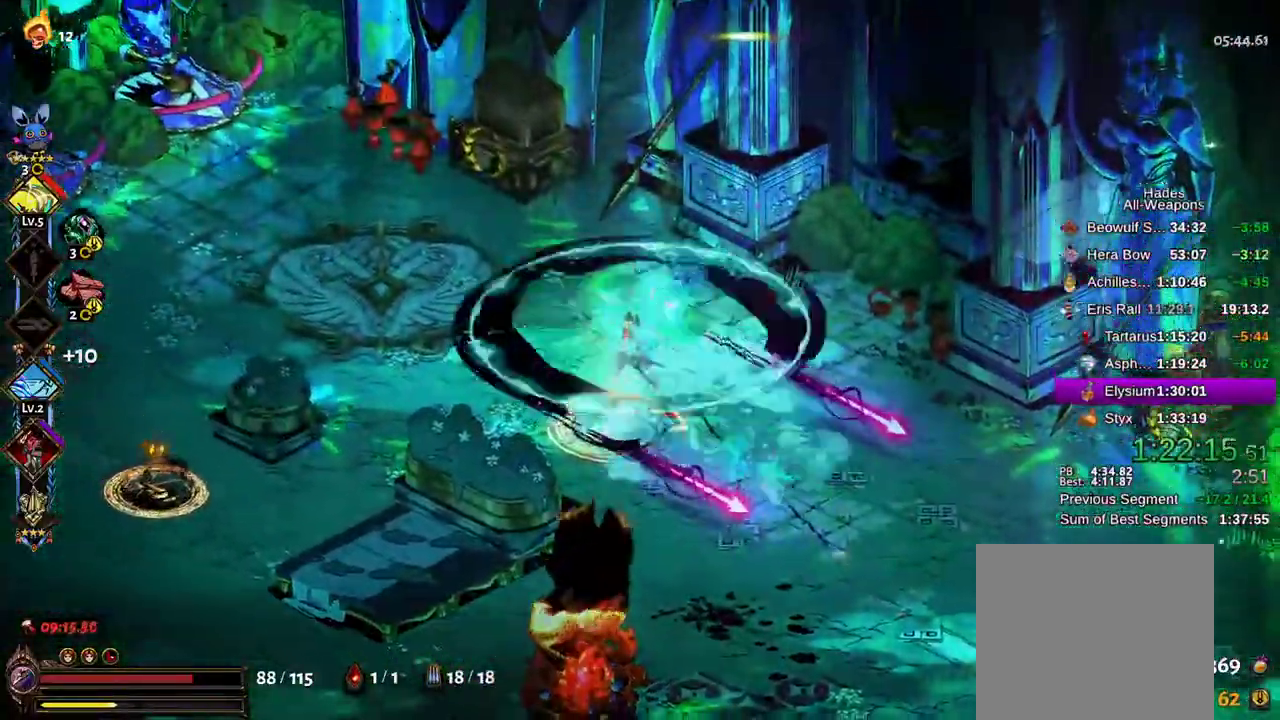
Gameplay with a controller (Xbox layout); each line is a JSON object with the inputs held at the frame after it (dt_ms = milliseconds from this image to that frame). "events" lists button and stick changes between this image and that frame as [ms after this image, input, new state], when the widget could be followed in between. Not read: L3 R3 START.
{"dt_ms": 500, "buttons": ["X"], "left_stick": "down-left", "right_stick": "center", "events": [[17, "left_stick", "down"], [67, "Y", "up"], [167, "B", "down"], [233, "A", "down"], [233, "B", "up"], [317, "A", "up"], [317, "B", "down"], [367, "A", "down"], [367, "B", "up"], [433, "left_stick", "down-left"], [500, "A", "up"], [500, "X", "down"]]}
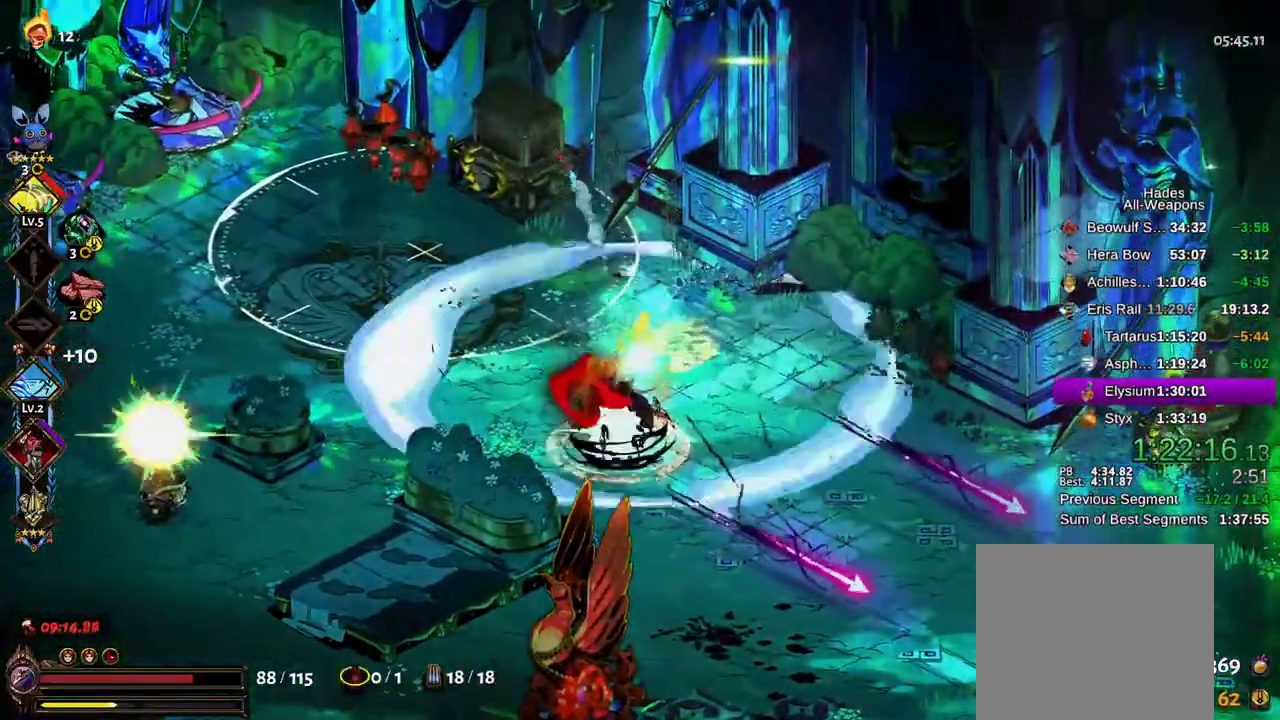
{"dt_ms": 500, "buttons": ["X"], "left_stick": "right", "right_stick": "center"}
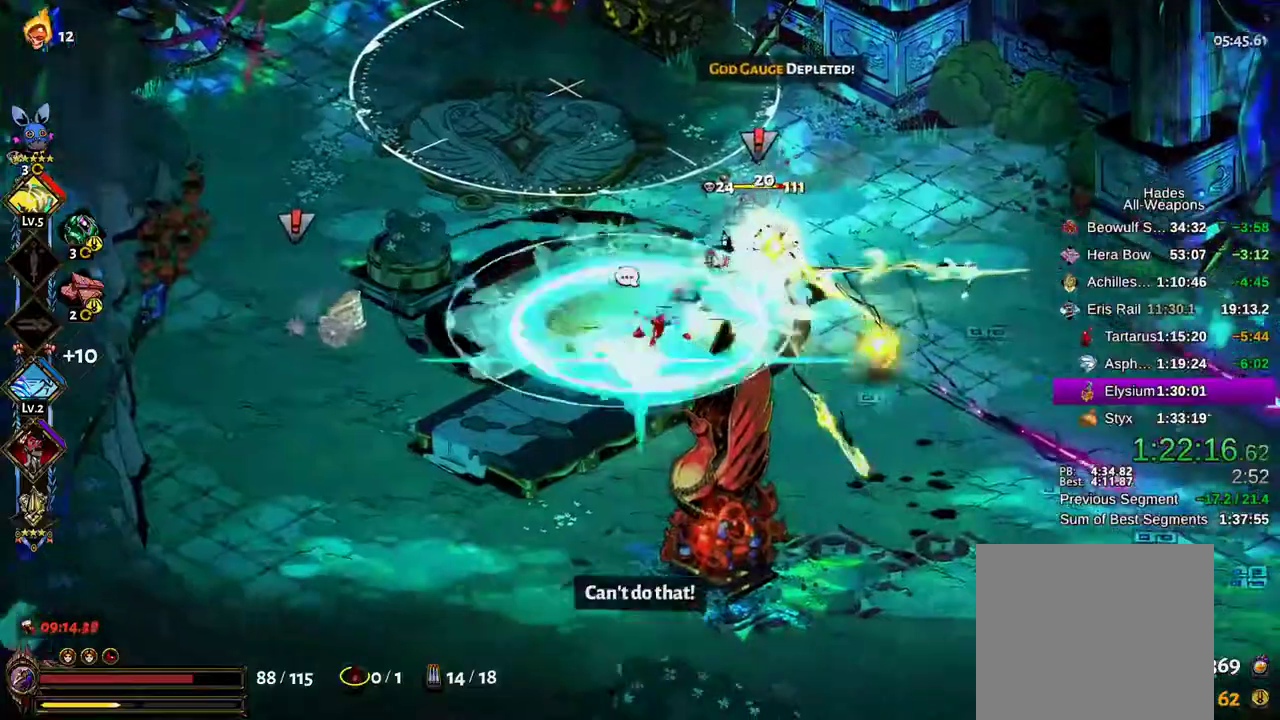
{"dt_ms": 500, "buttons": ["X"], "left_stick": "up", "right_stick": "center", "events": [[17, "A", "down"], [83, "left_stick", "up-right"], [100, "A", "up"], [183, "A", "down"], [267, "A", "up"], [267, "left_stick", "up"], [400, "A", "down"], [500, "A", "up"]]}
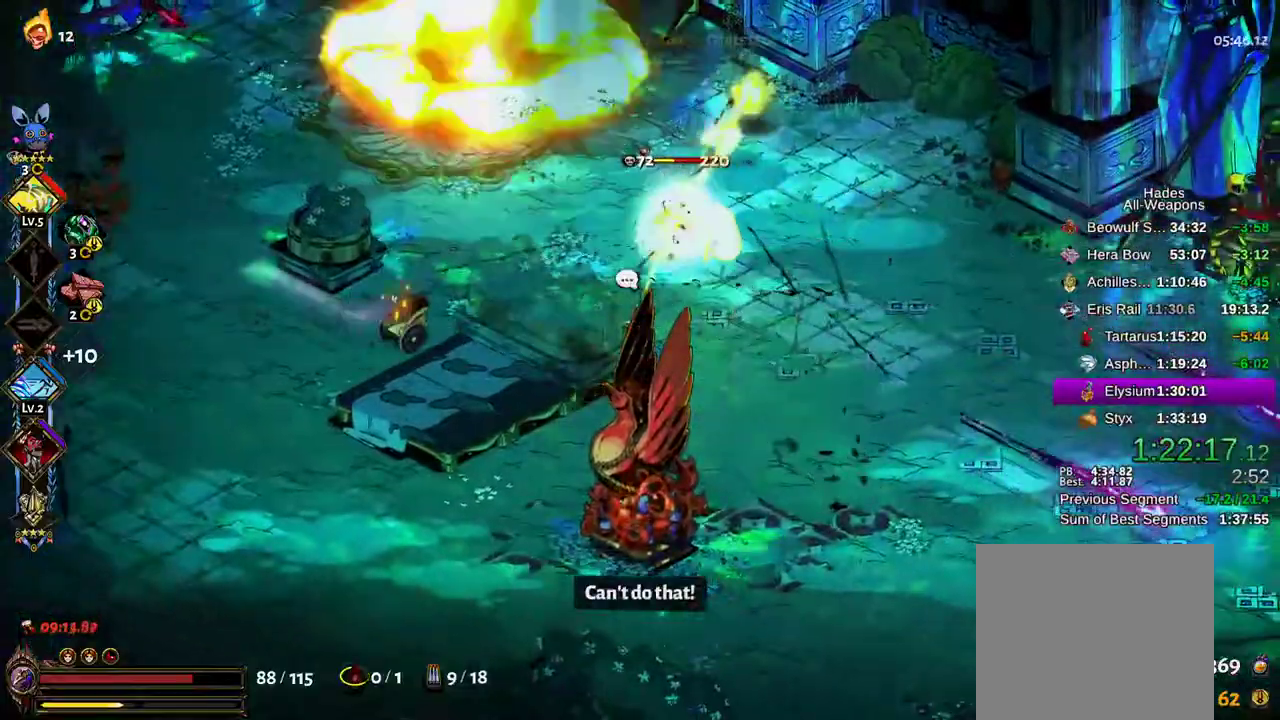
{"dt_ms": 1000, "buttons": ["A", "X"], "left_stick": "left", "right_stick": "center"}
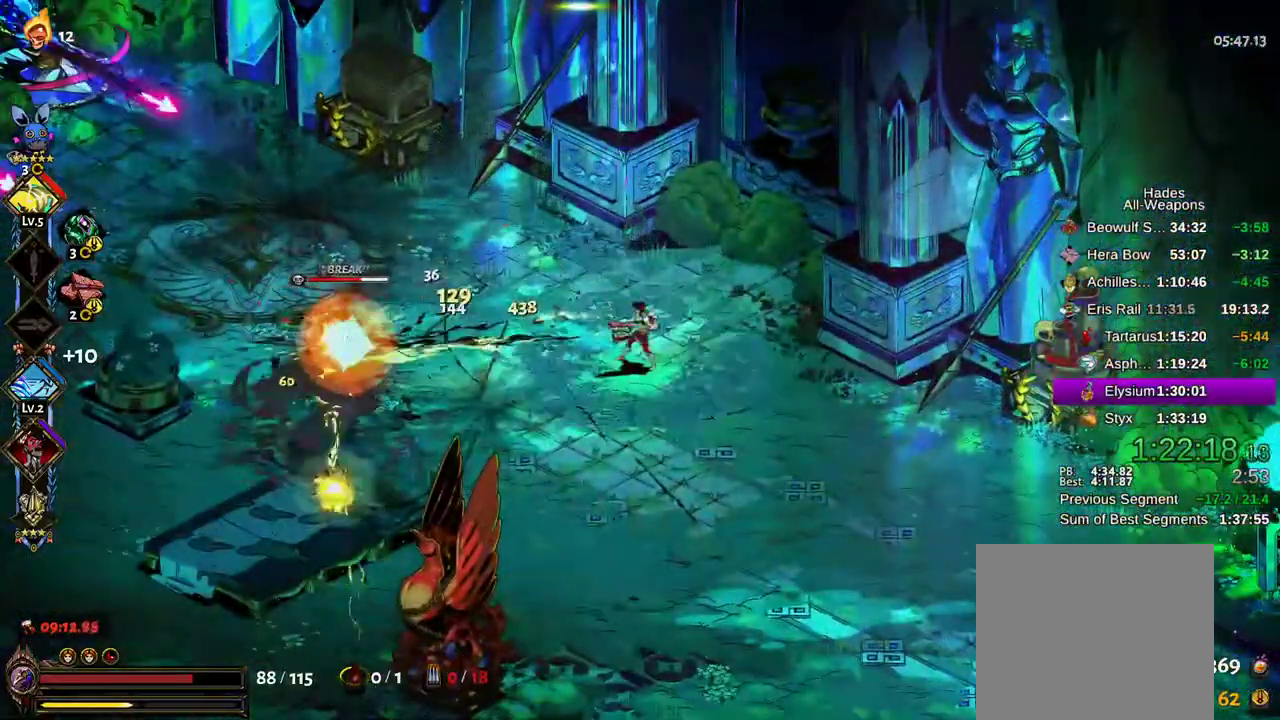
{"dt_ms": 500, "buttons": ["L1", "R2"], "left_stick": "left", "right_stick": "center", "events": [[17, "A", "up"], [117, "A", "down"], [183, "A", "up"], [267, "A", "down"], [317, "A", "up"], [367, "X", "up"], [383, "A", "down"], [433, "A", "up"], [433, "L1", "down"], [500, "R2", "down"]]}
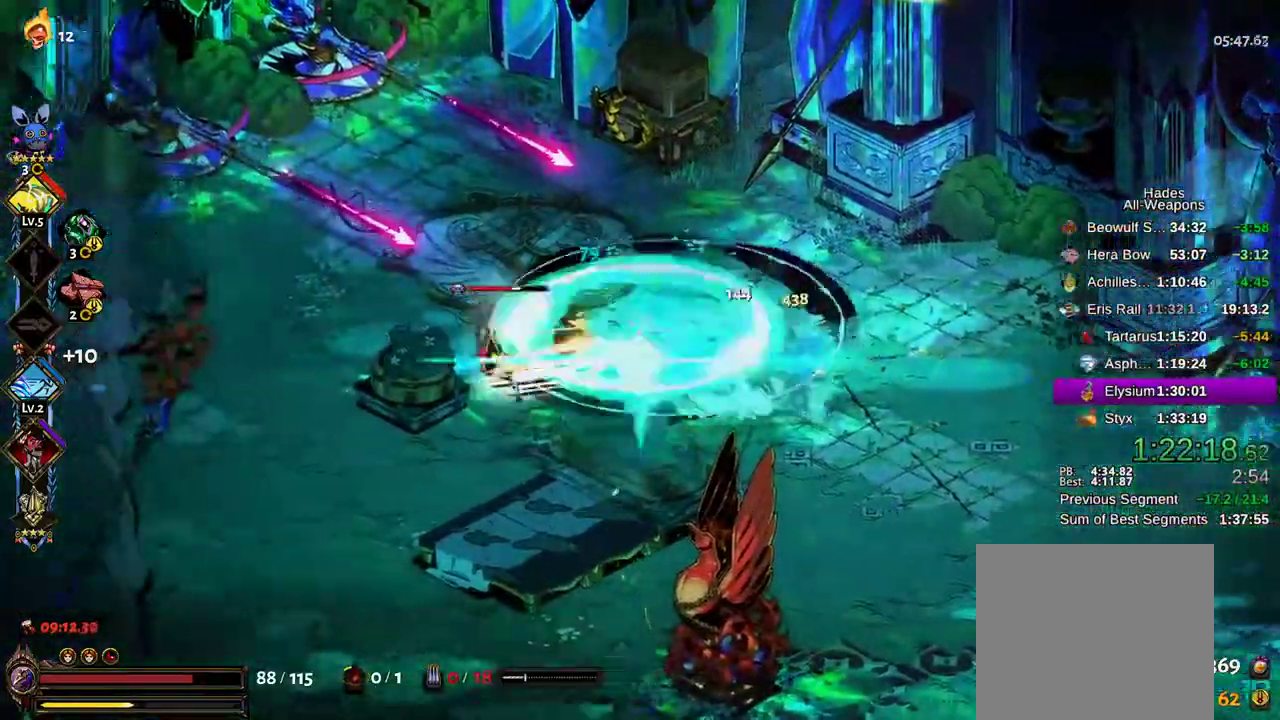
{"dt_ms": 500, "buttons": ["A", "X"], "left_stick": "down-left", "right_stick": "center", "events": [[17, "L1", "up"], [17, "Y", "down"], [33, "left_stick", "down-left"], [117, "Y", "up"], [183, "B", "down"], [267, "X", "down"], [283, "B", "up"], [317, "R2", "up"], [333, "A", "down"], [367, "A", "up"], [483, "A", "down"]]}
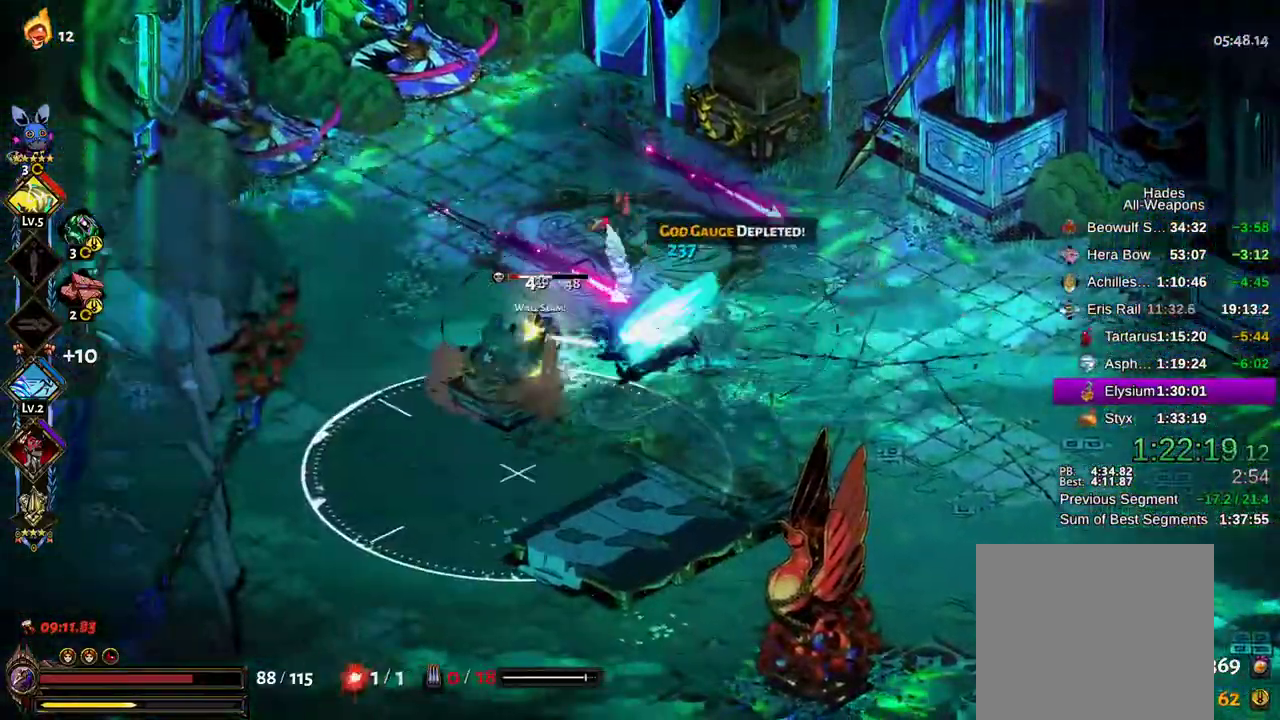
{"dt_ms": 500, "buttons": ["A", "X"], "left_stick": "right", "right_stick": "center"}